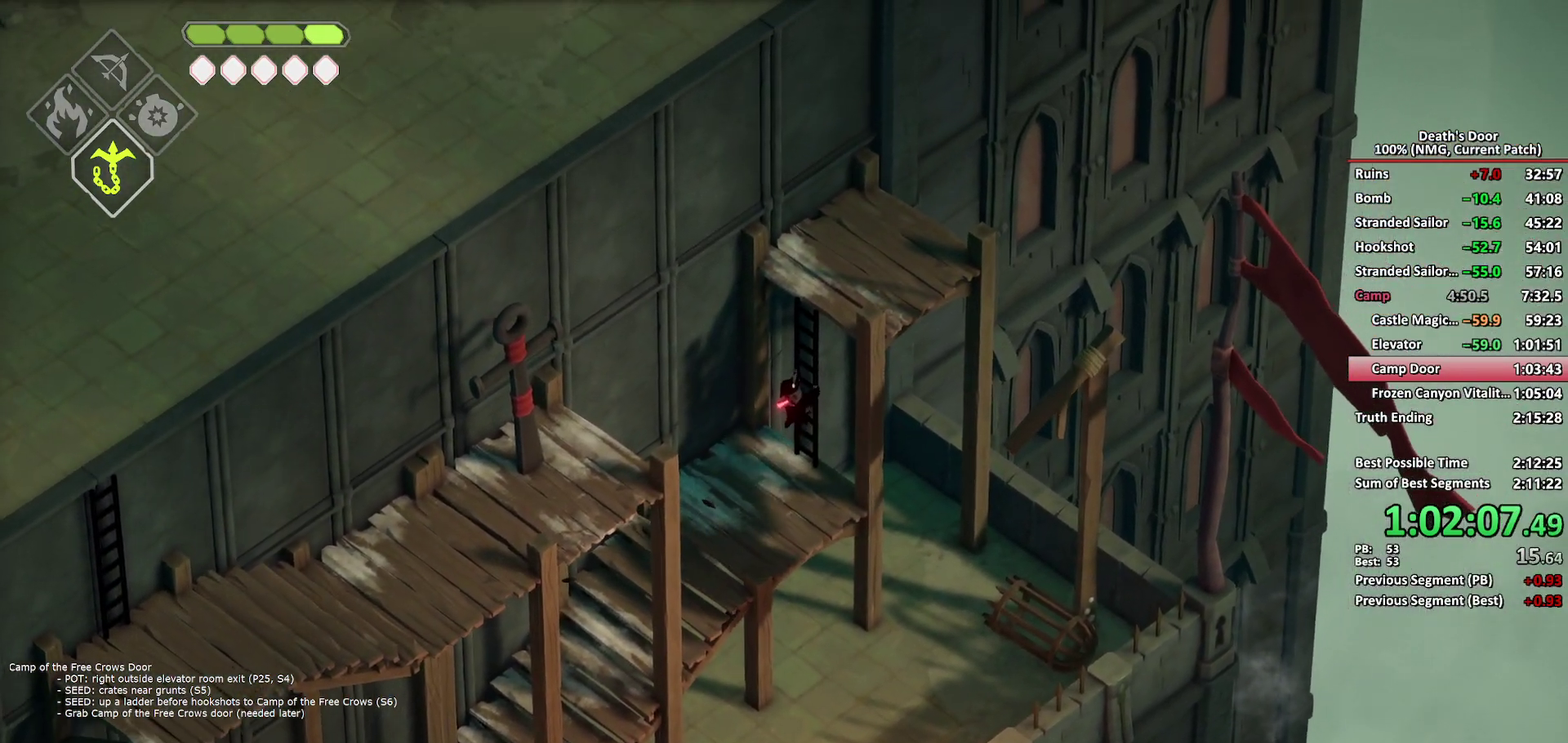
Gameplay with a controller (Xbox layout); each line is a JSON object with the inputs held at the frame after it. "events" lists button and stick changes between this image and that frame as [ms after this image, input, new state], when the widget could be followed in between.
{"buttons": [], "left_stick": "up-right", "right_stick": "center"}
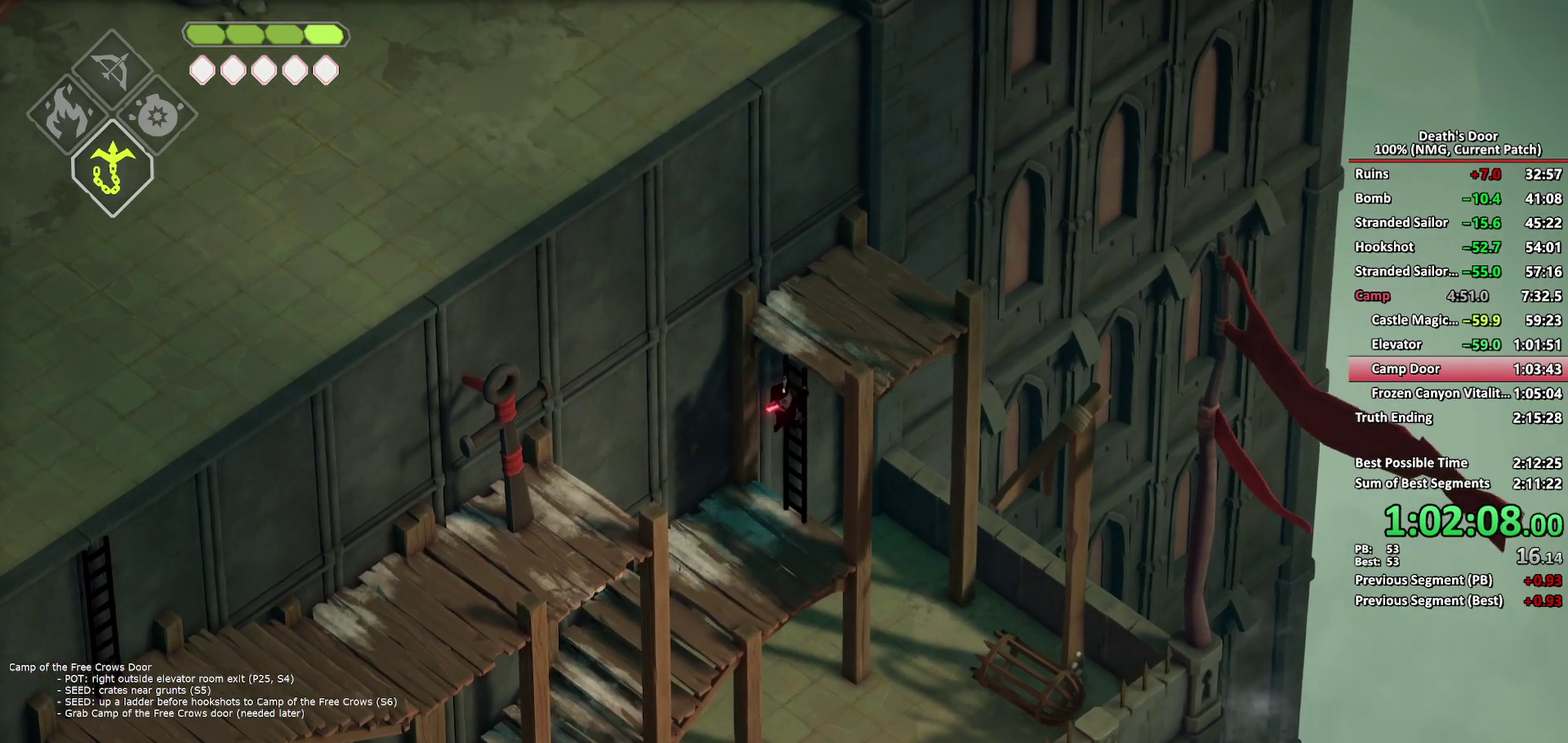
{"buttons": [], "left_stick": "up-right", "right_stick": "center", "events": []}
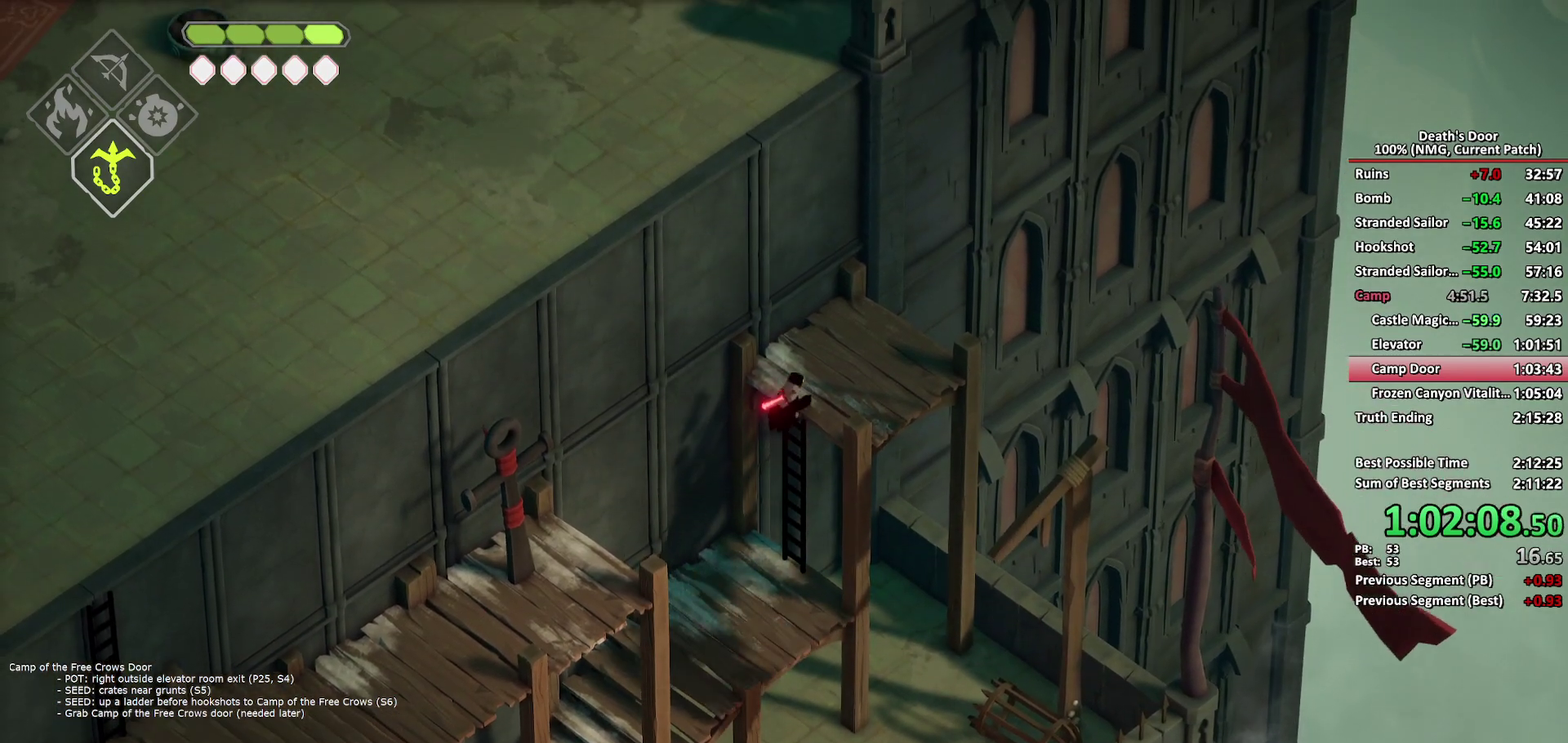
{"buttons": [], "left_stick": "down", "right_stick": "center", "events": [[250, "L2", "down"], [267, "B", "down"], [267, "left_stick", "down-left"], [350, "B", "up"], [417, "L2", "up"], [467, "left_stick", "down"]]}
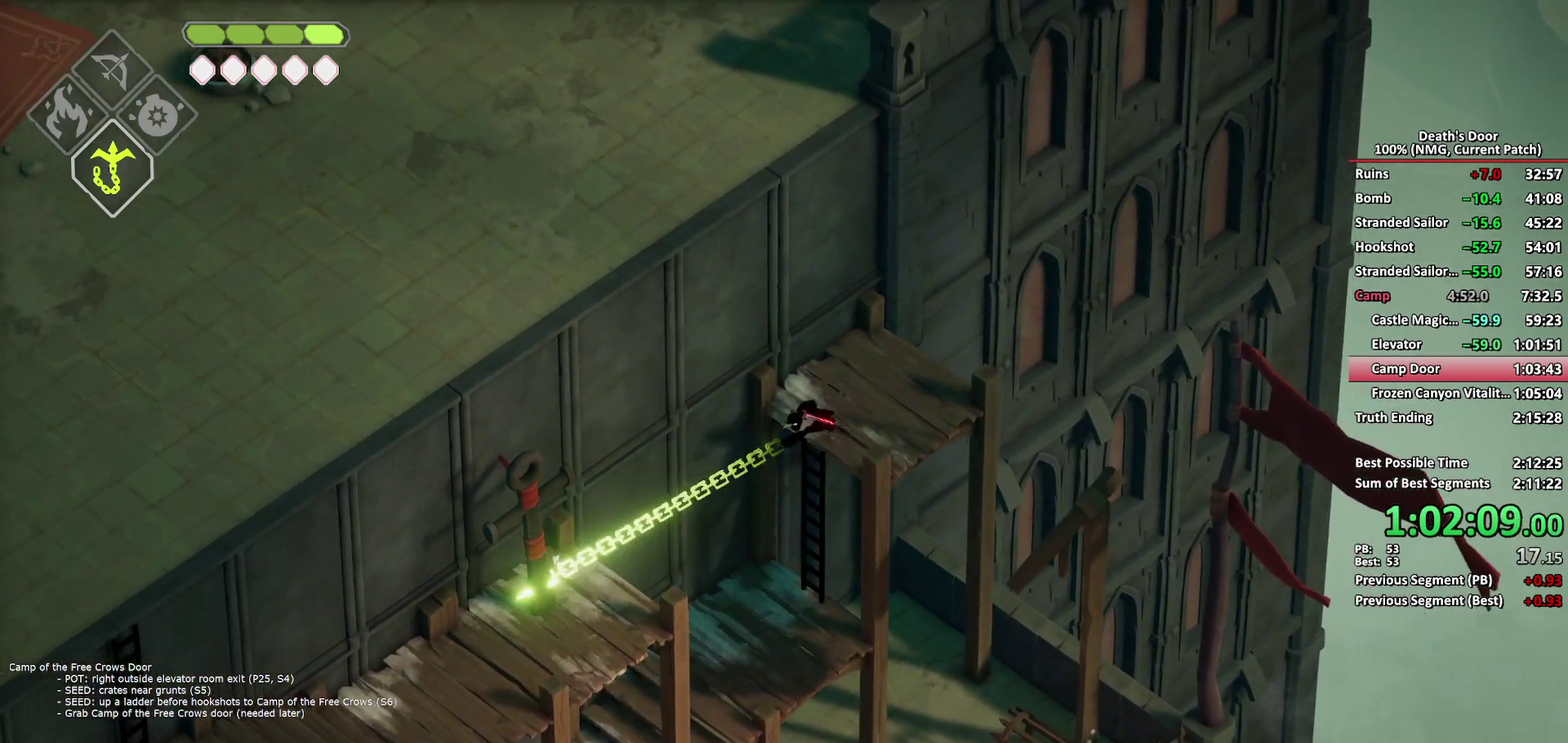
{"buttons": [], "left_stick": "down-left", "right_stick": "center", "events": [[350, "left_stick", "down-left"]]}
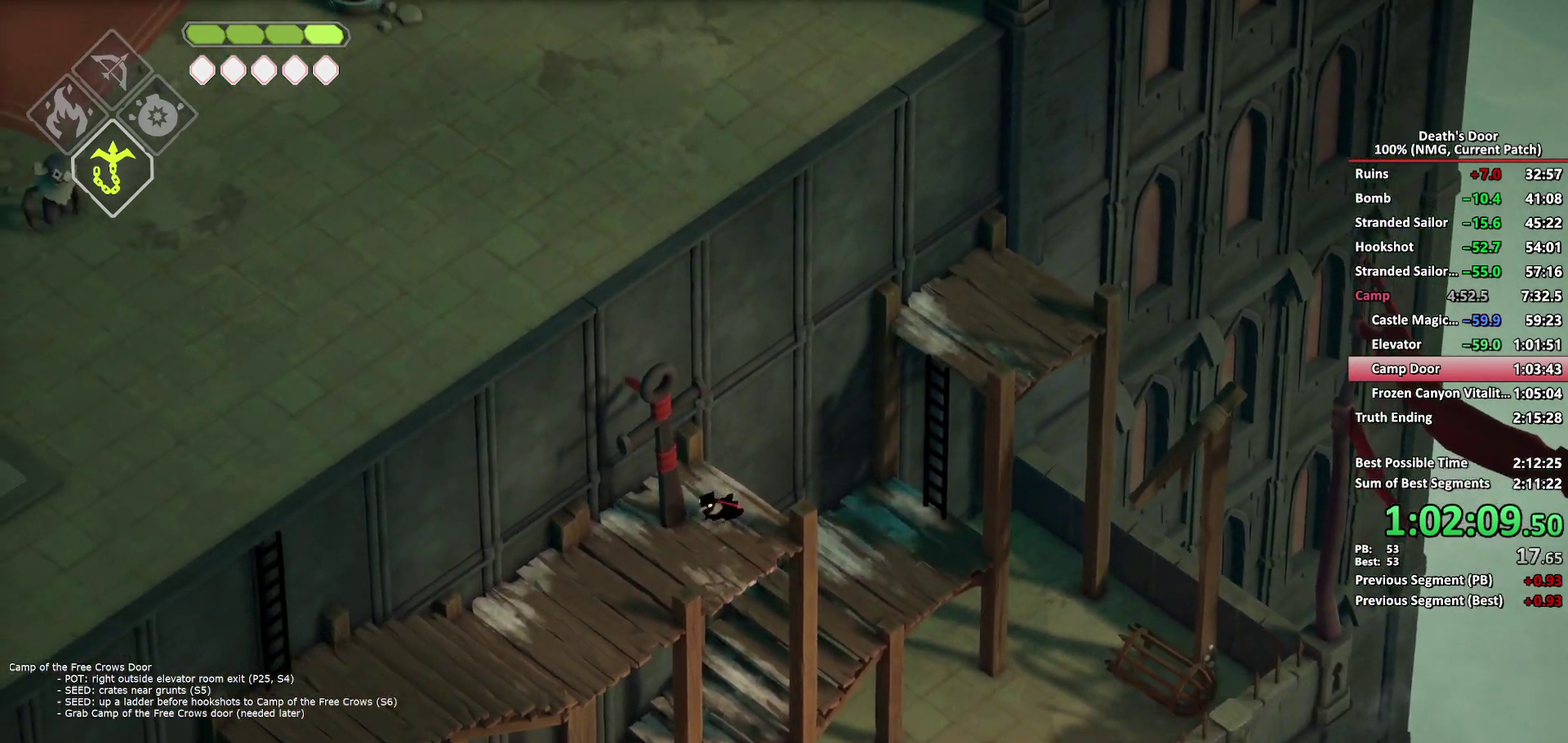
{"buttons": [], "left_stick": "down-left", "right_stick": "center", "events": [[33, "A", "down"], [133, "A", "up"]]}
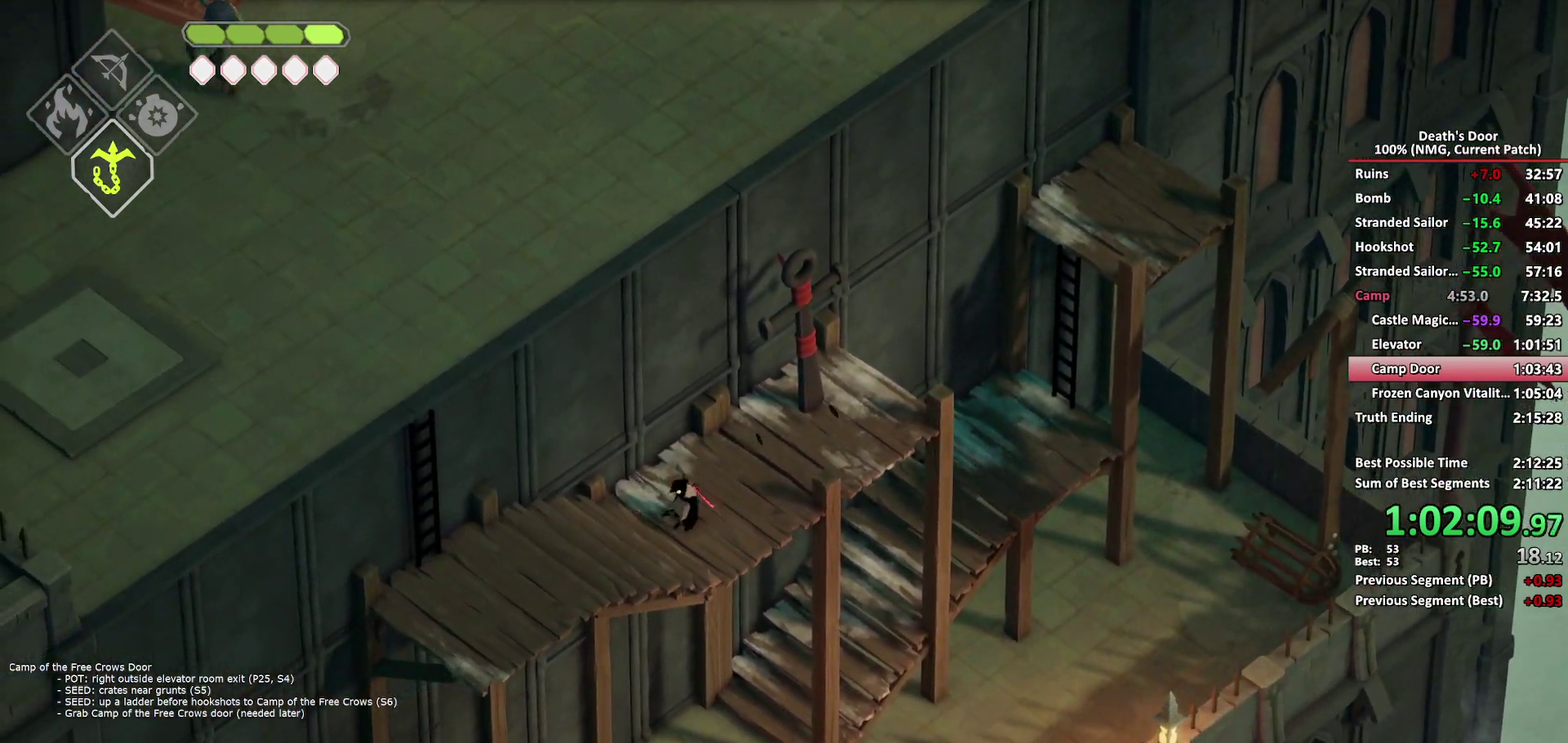
{"buttons": ["A"], "left_stick": "down-left", "right_stick": "center", "events": [[317, "A", "down"], [400, "A", "up"], [467, "A", "down"]]}
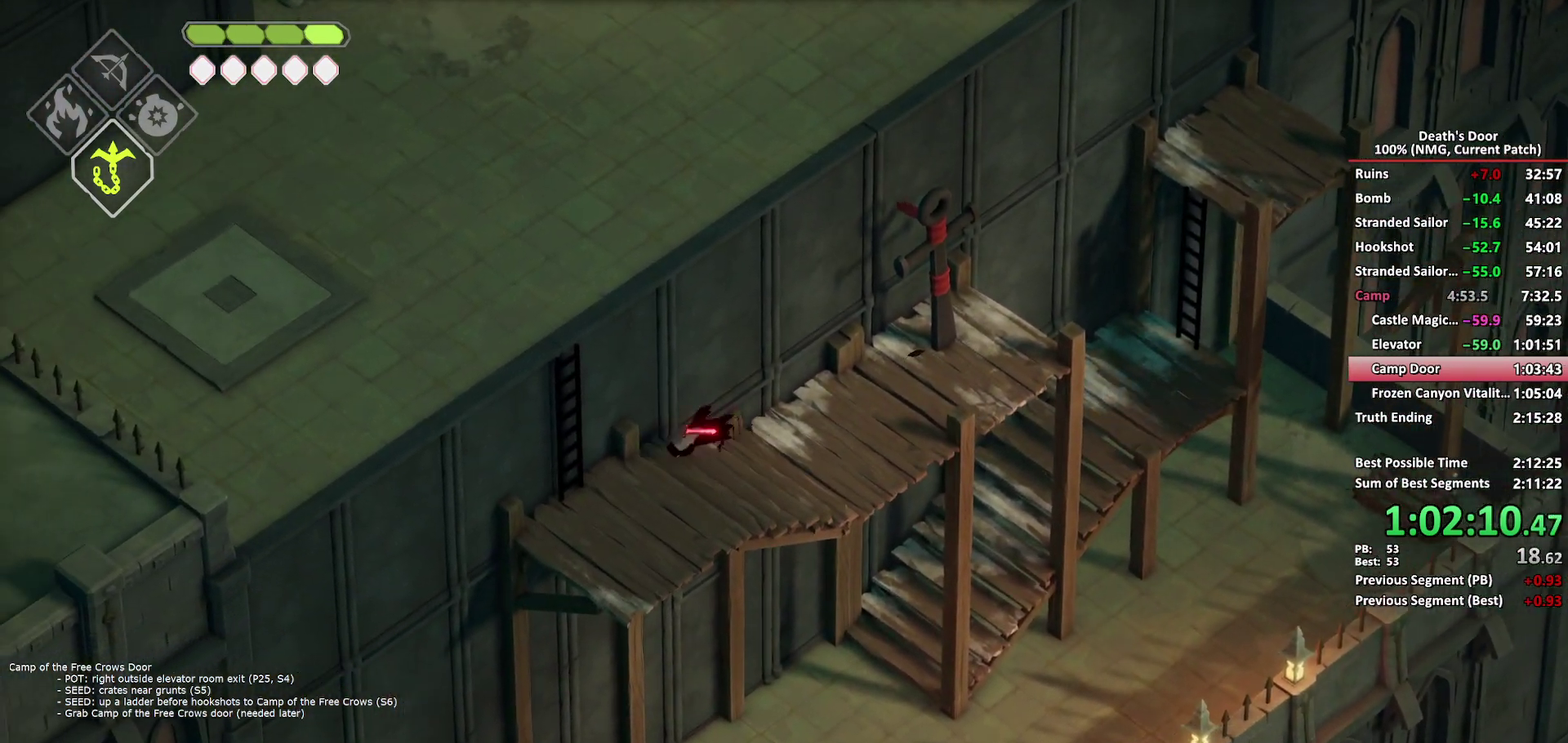
{"buttons": [], "left_stick": "up", "right_stick": "center", "events": [[67, "A", "up"], [200, "Y", "down"], [233, "left_stick", "up-left"], [267, "Y", "up"], [317, "left_stick", "up"], [333, "Y", "down"], [417, "Y", "up"]]}
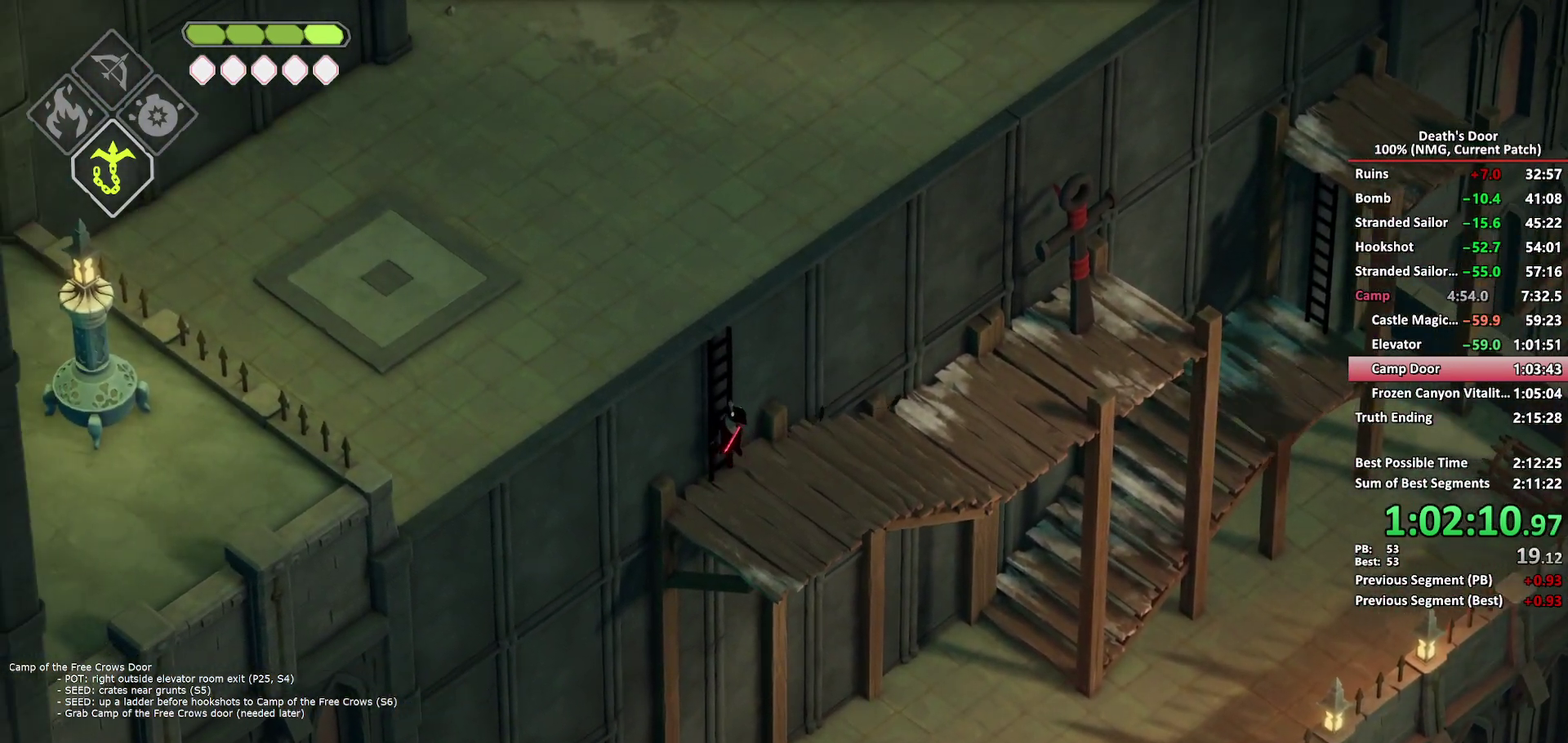
{"buttons": [], "left_stick": "up", "right_stick": "up", "events": [[117, "right_stick", "up"]]}
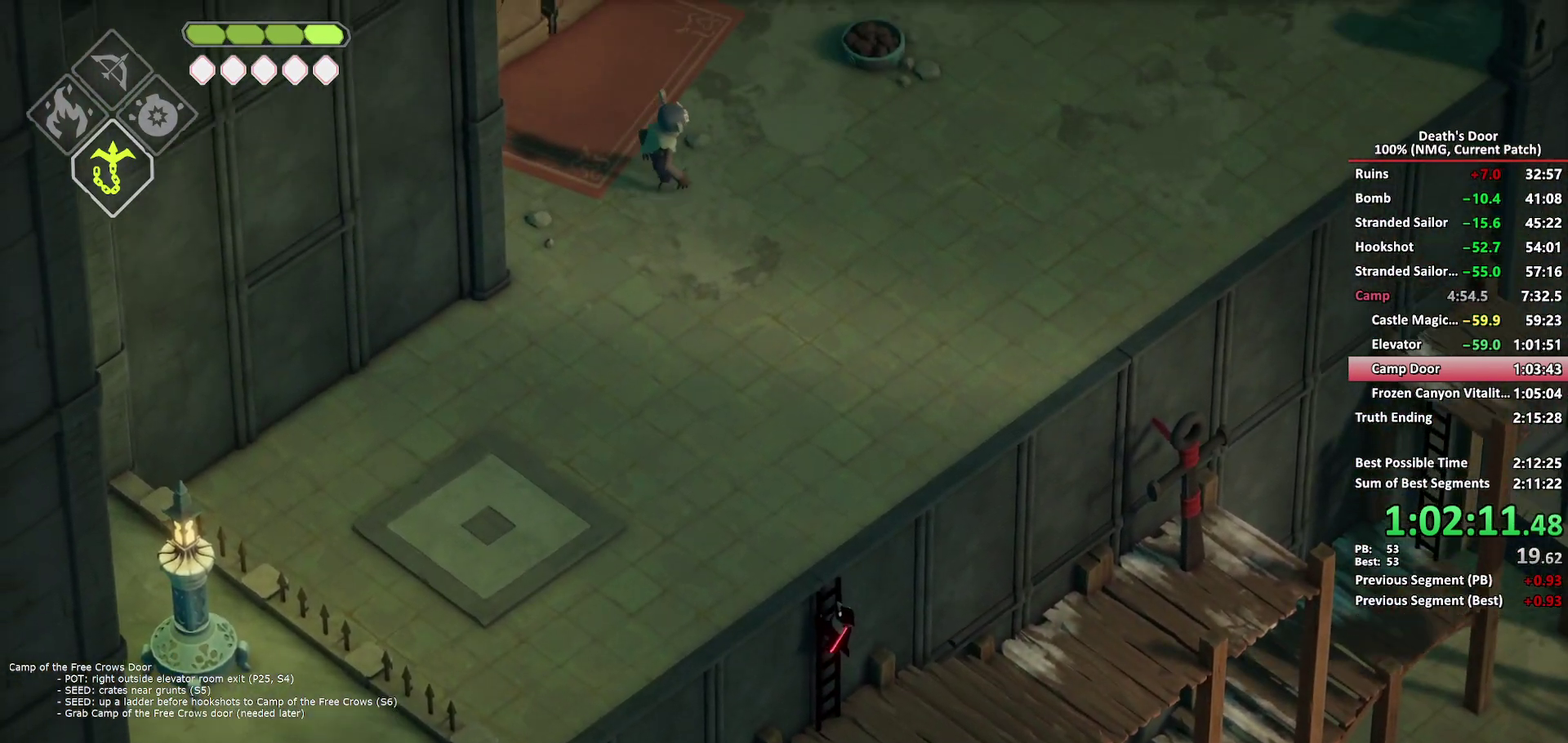
{"buttons": [], "left_stick": "up", "right_stick": "center", "events": [[283, "right_stick", "center"]]}
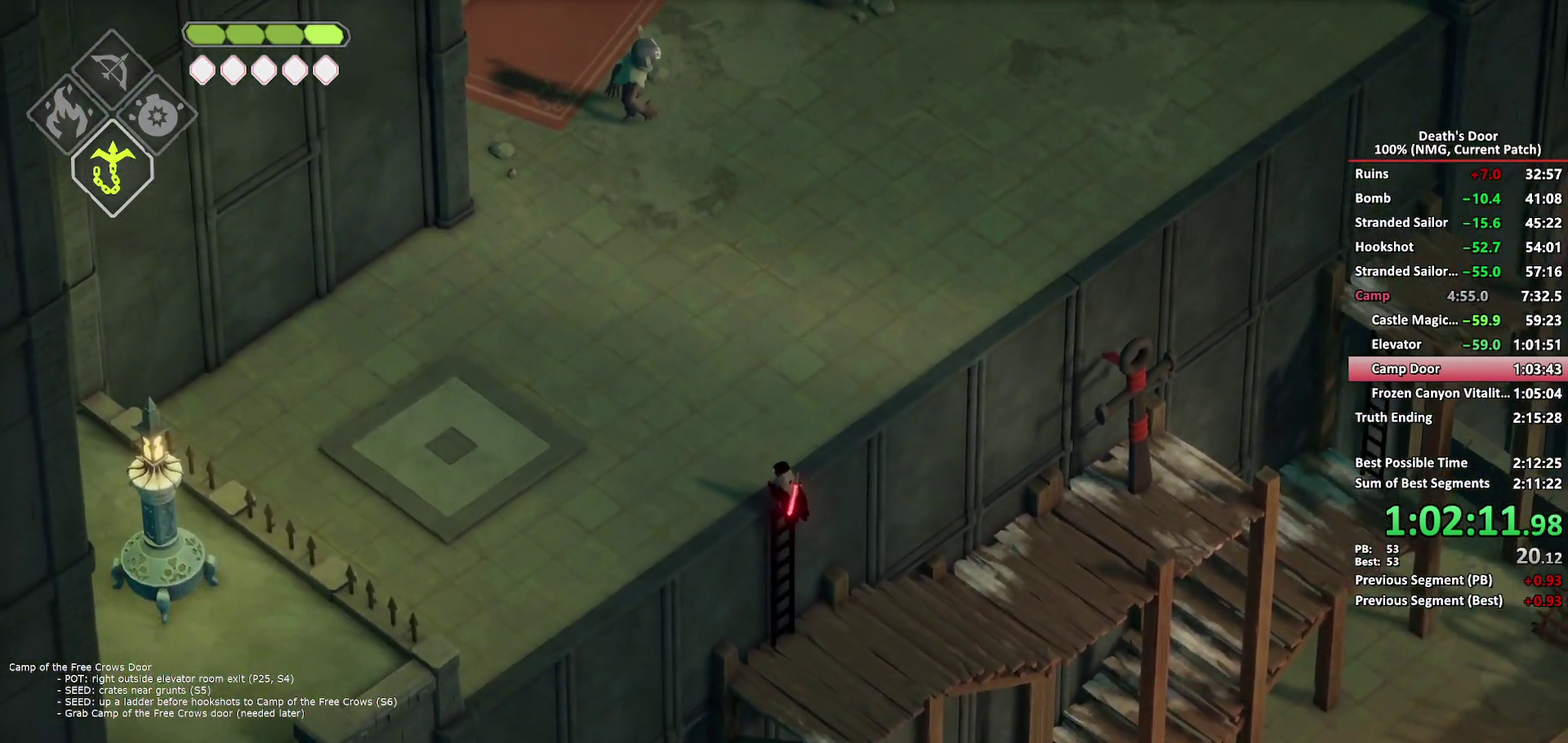
{"buttons": [], "left_stick": "up", "right_stick": "center", "events": [[317, "B", "down"], [317, "L2", "down"], [400, "B", "up"], [450, "L2", "up"]]}
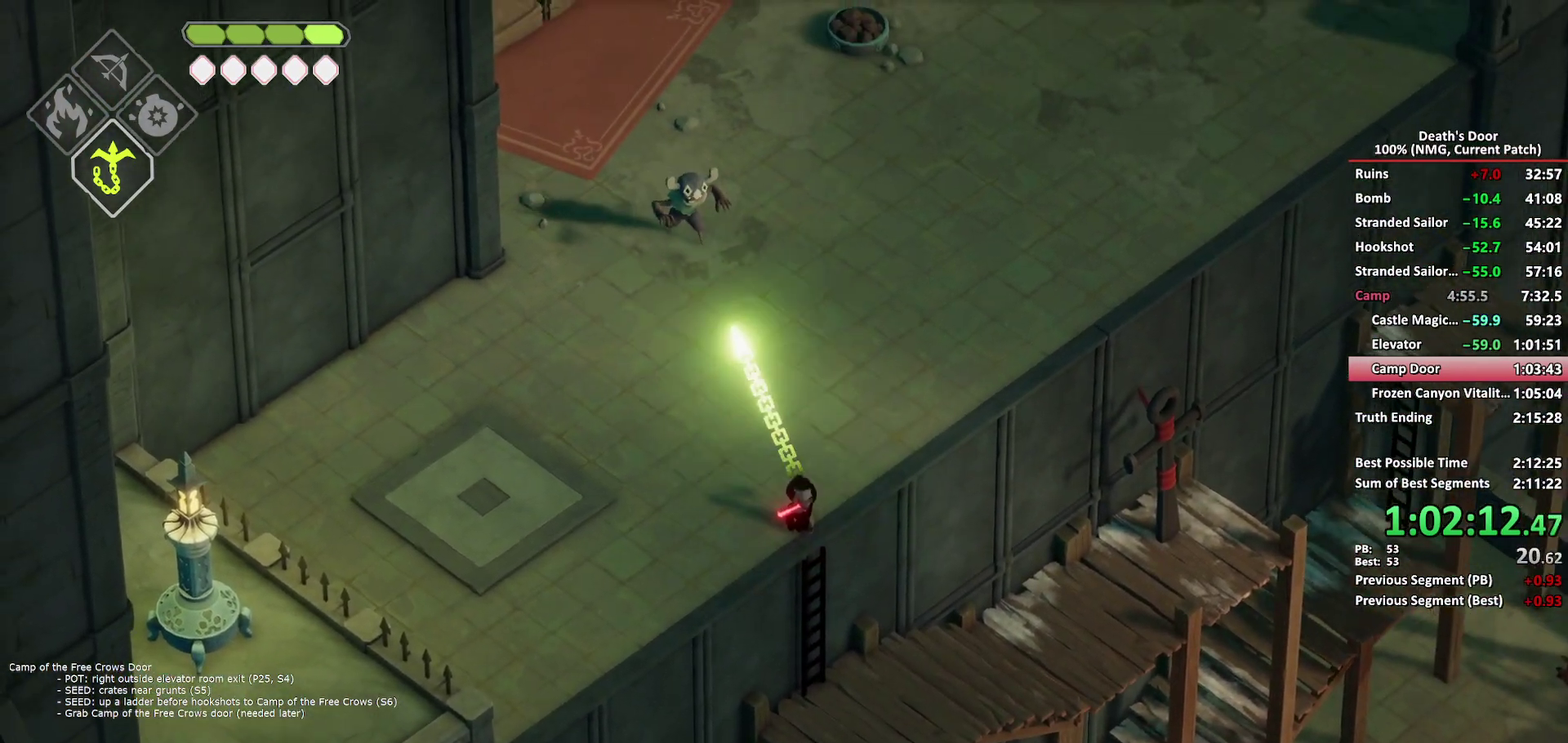
{"buttons": [], "left_stick": "up", "right_stick": "center", "events": [[100, "X", "down"], [200, "X", "up"], [267, "X", "down"], [367, "X", "up"]]}
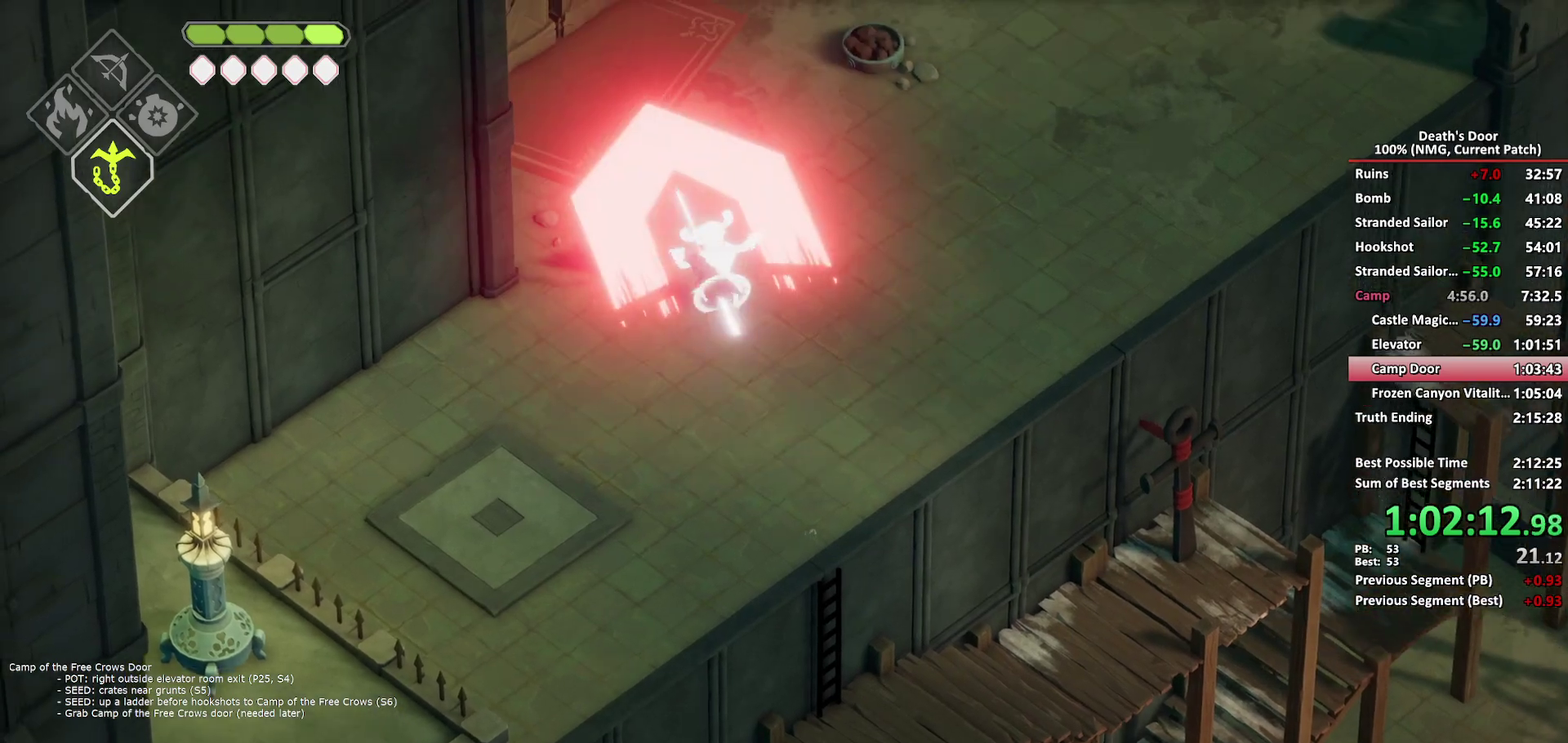
{"buttons": ["A"], "left_stick": "up", "right_stick": "center", "events": [[267, "left_stick", "up-left"], [317, "A", "down"], [433, "A", "up"], [433, "left_stick", "up"], [500, "A", "down"]]}
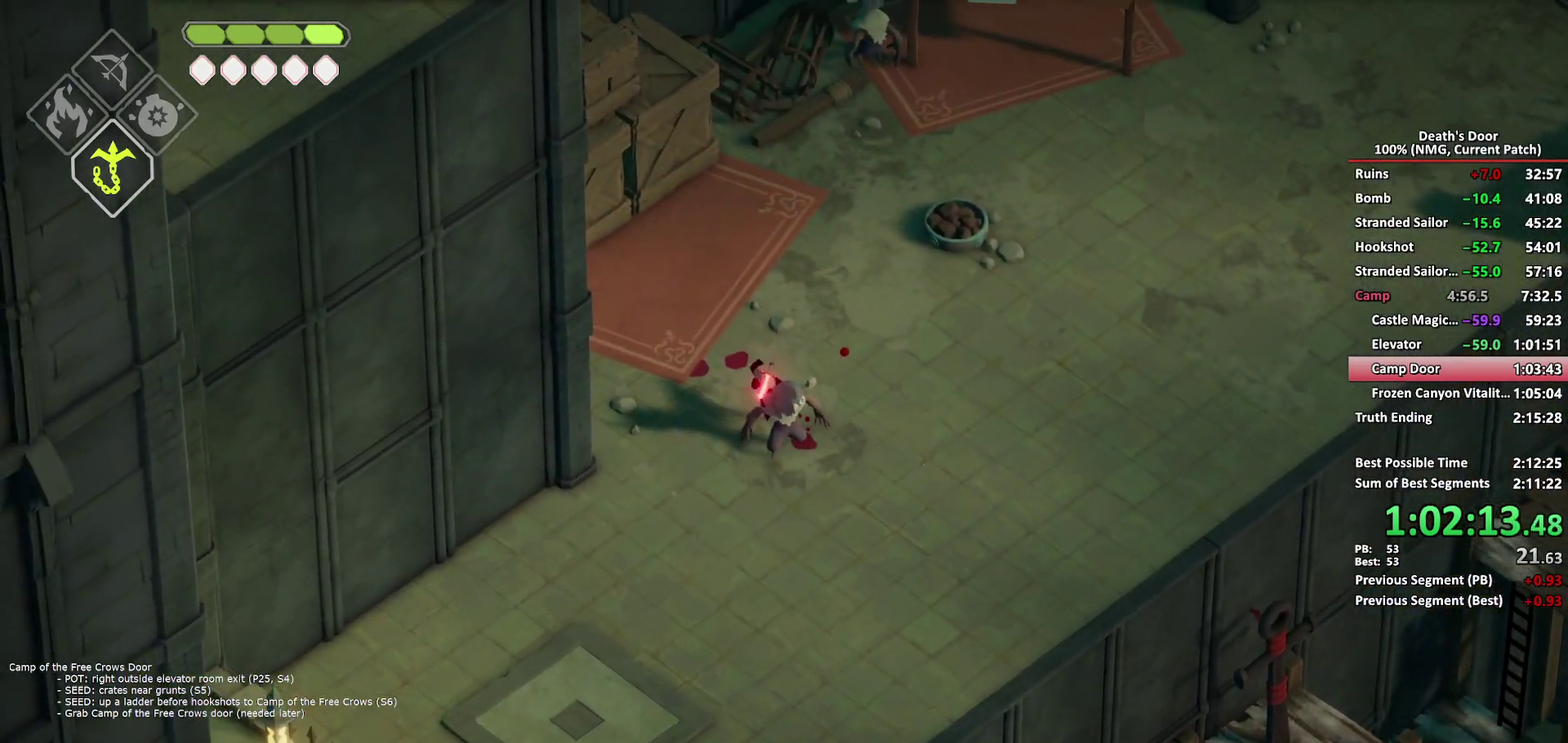
{"buttons": ["X"], "left_stick": "up", "right_stick": "center", "events": [[100, "A", "up"], [450, "X", "down"]]}
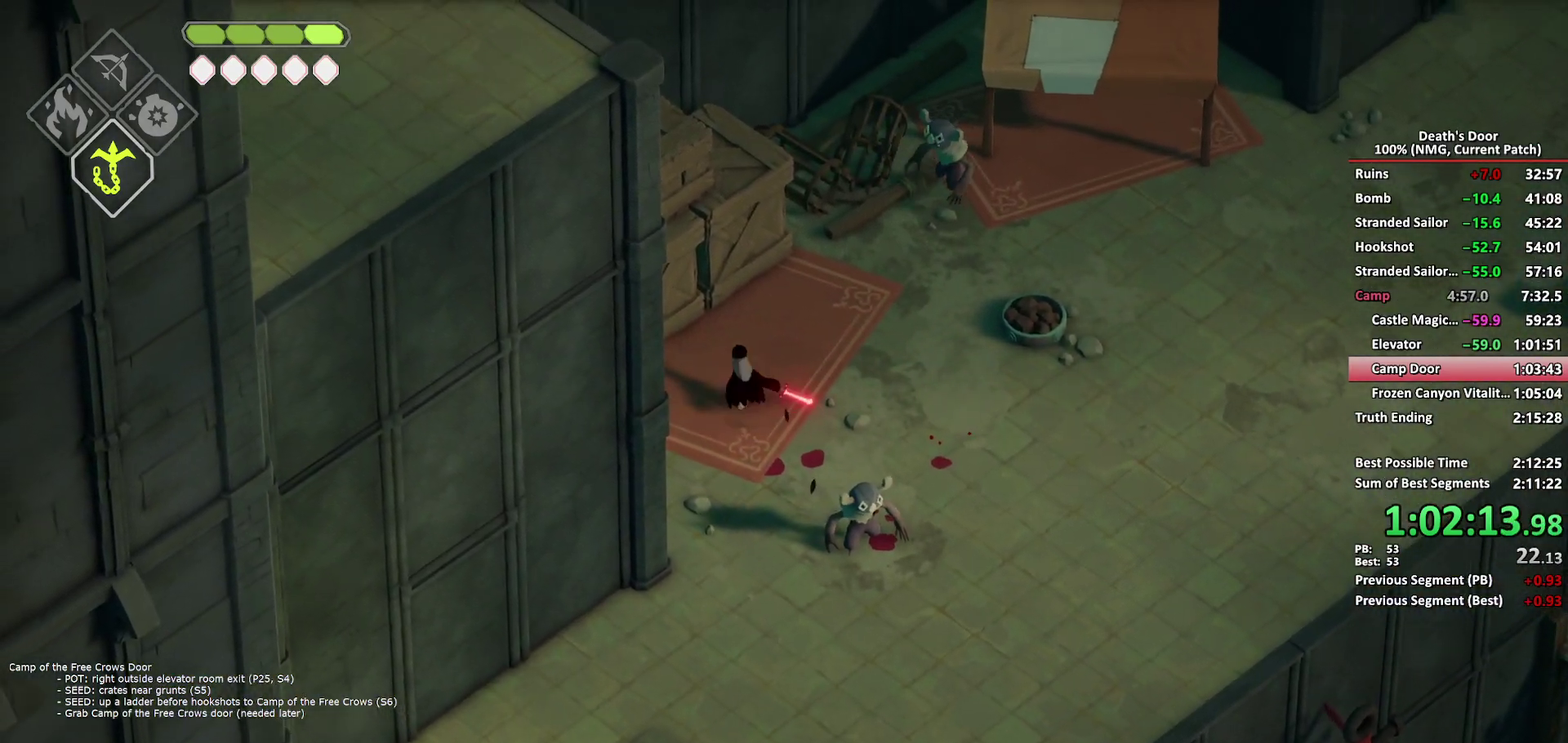
{"buttons": [], "left_stick": "up", "right_stick": "center", "events": [[50, "X", "up"], [133, "X", "down"], [217, "X", "up"], [267, "X", "down"], [400, "X", "up"]]}
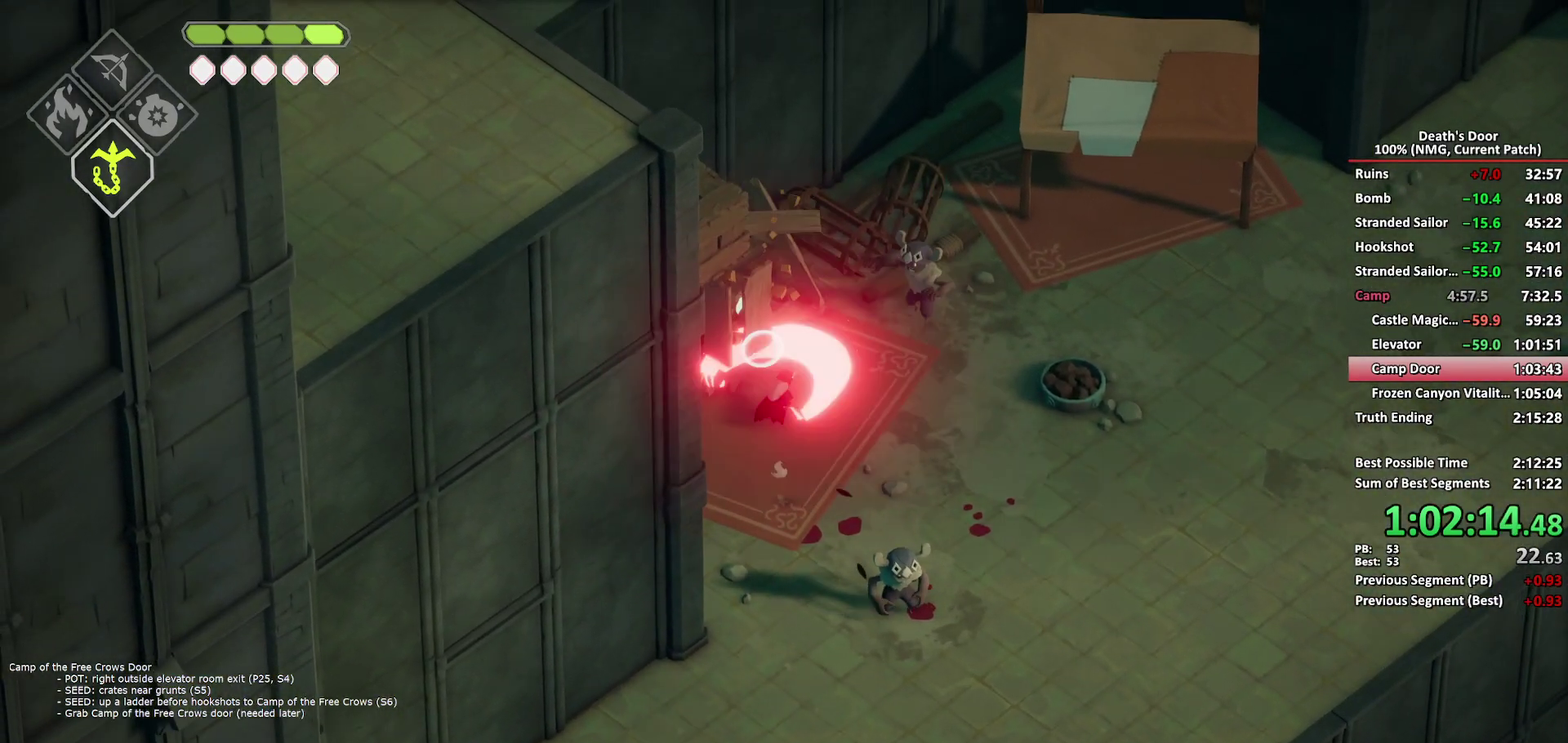
{"buttons": [], "left_stick": "up", "right_stick": "center", "events": []}
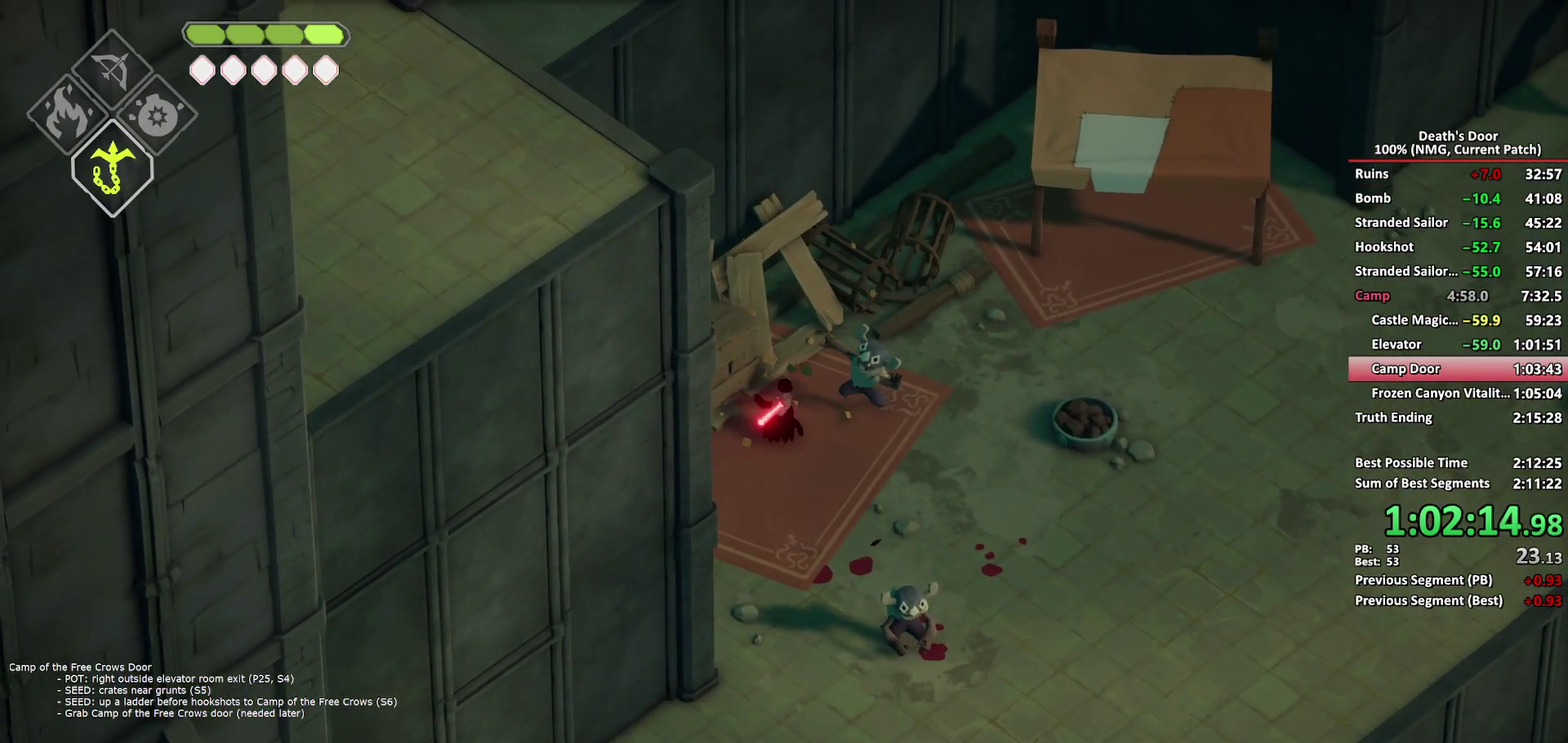
{"buttons": [], "left_stick": "right", "right_stick": "center", "events": [[267, "Y", "down"], [350, "Y", "up"], [400, "Y", "down"], [483, "Y", "up"], [500, "left_stick", "right"]]}
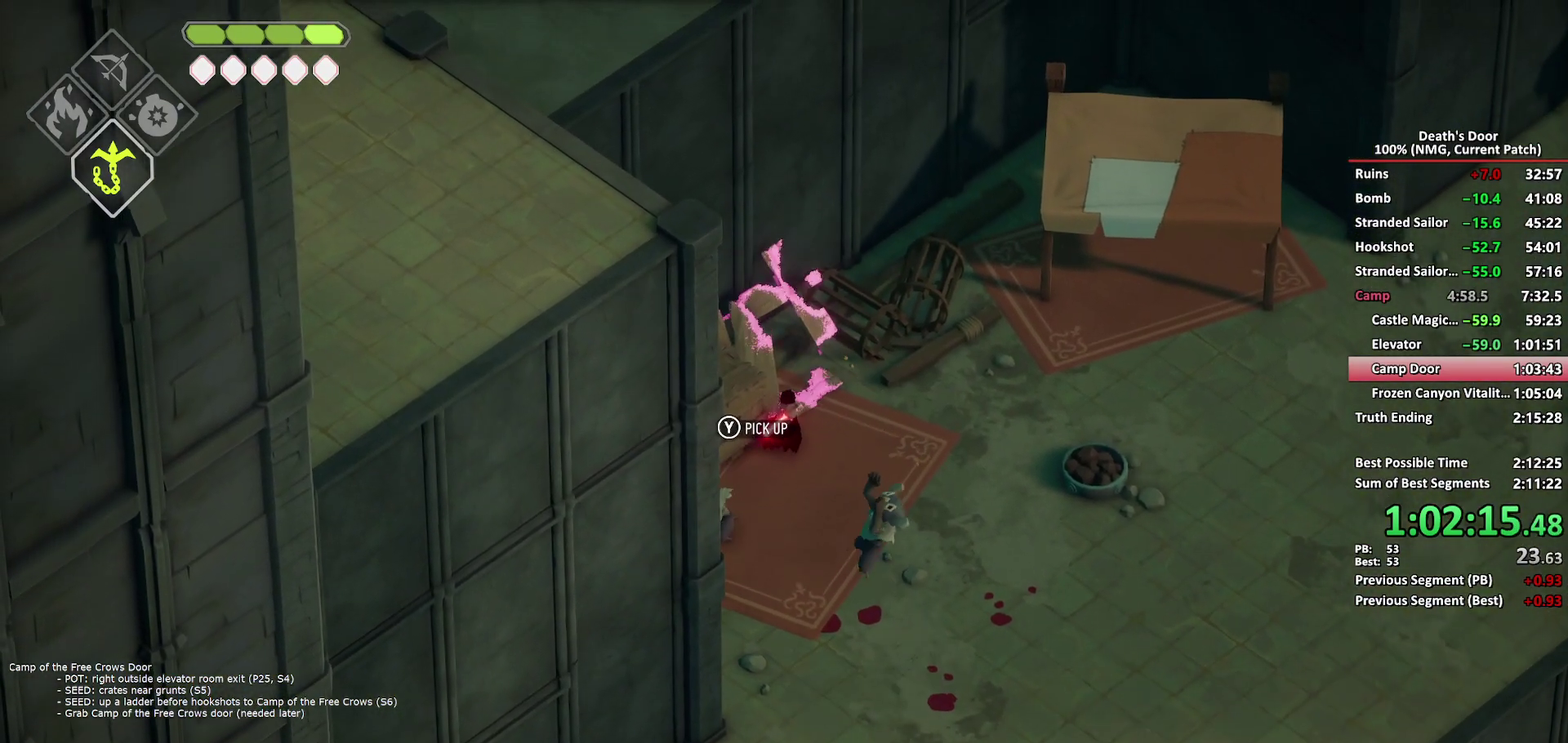
{"buttons": [], "left_stick": "right", "right_stick": "center", "events": [[150, "A", "down"], [233, "A", "up"]]}
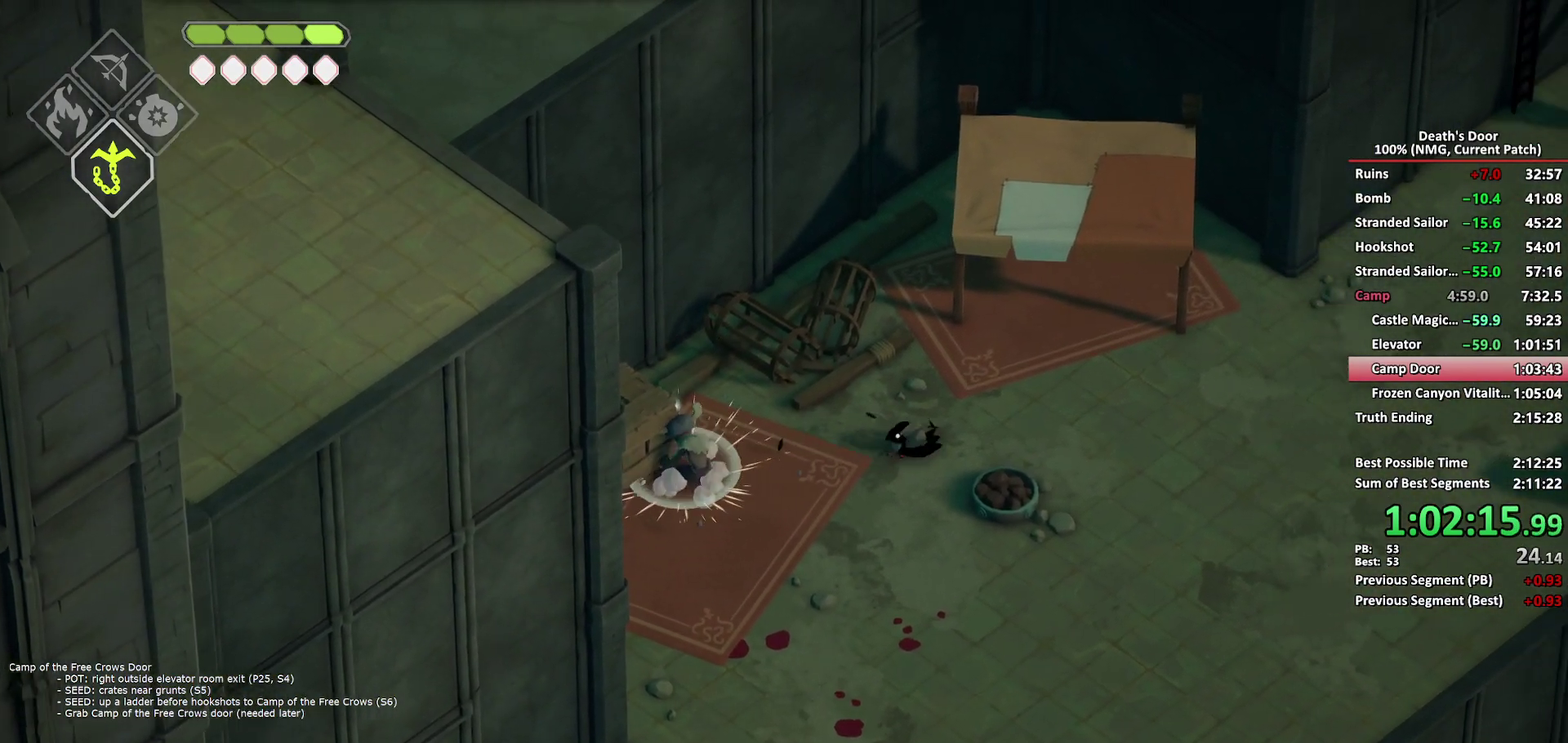
{"buttons": ["A"], "left_stick": "up-right", "right_stick": "center", "events": [[117, "left_stick", "up-right"], [433, "A", "down"]]}
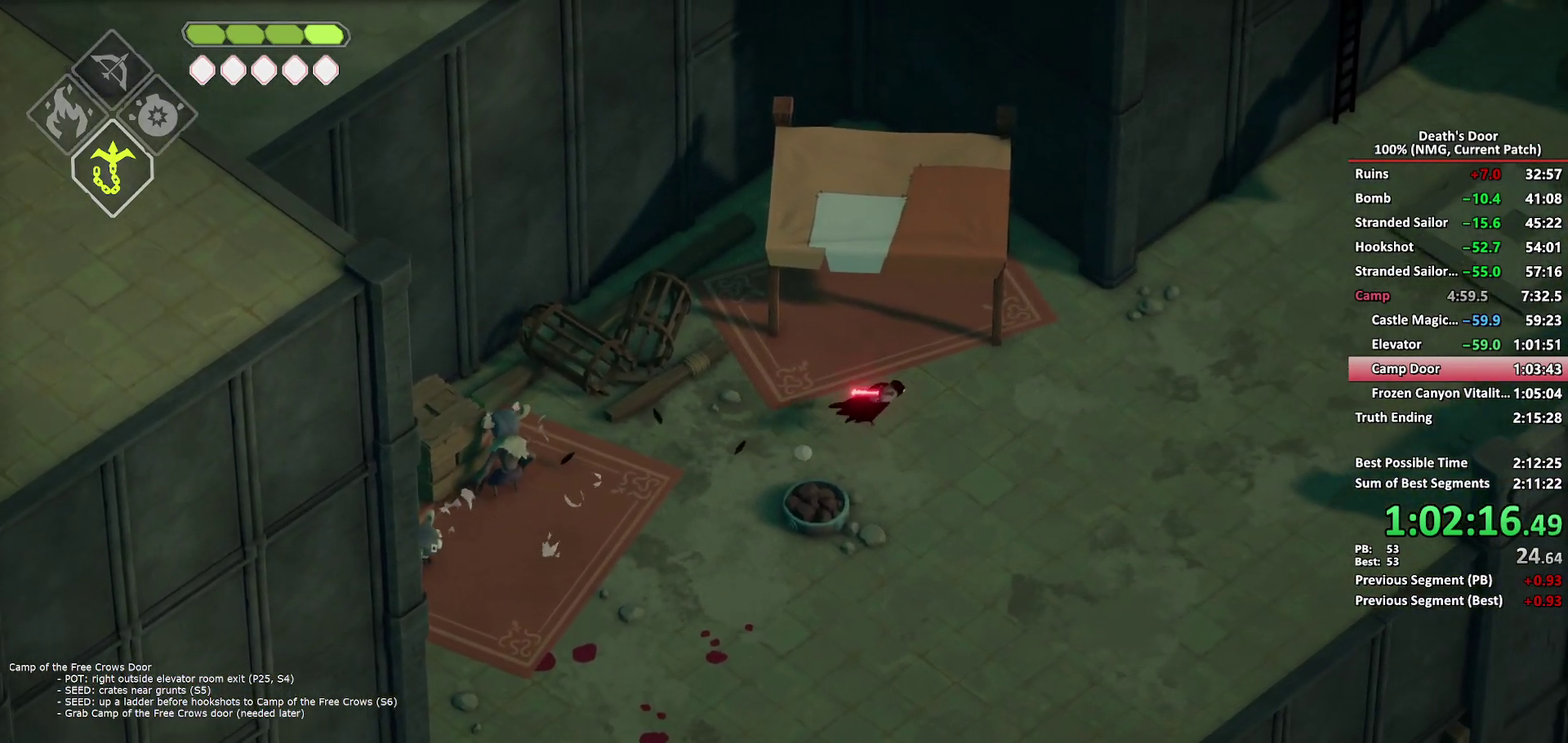
{"buttons": [], "left_stick": "up-right", "right_stick": "center", "events": [[17, "A", "up"], [100, "A", "down"], [183, "A", "up"], [250, "A", "down"], [367, "A", "up"]]}
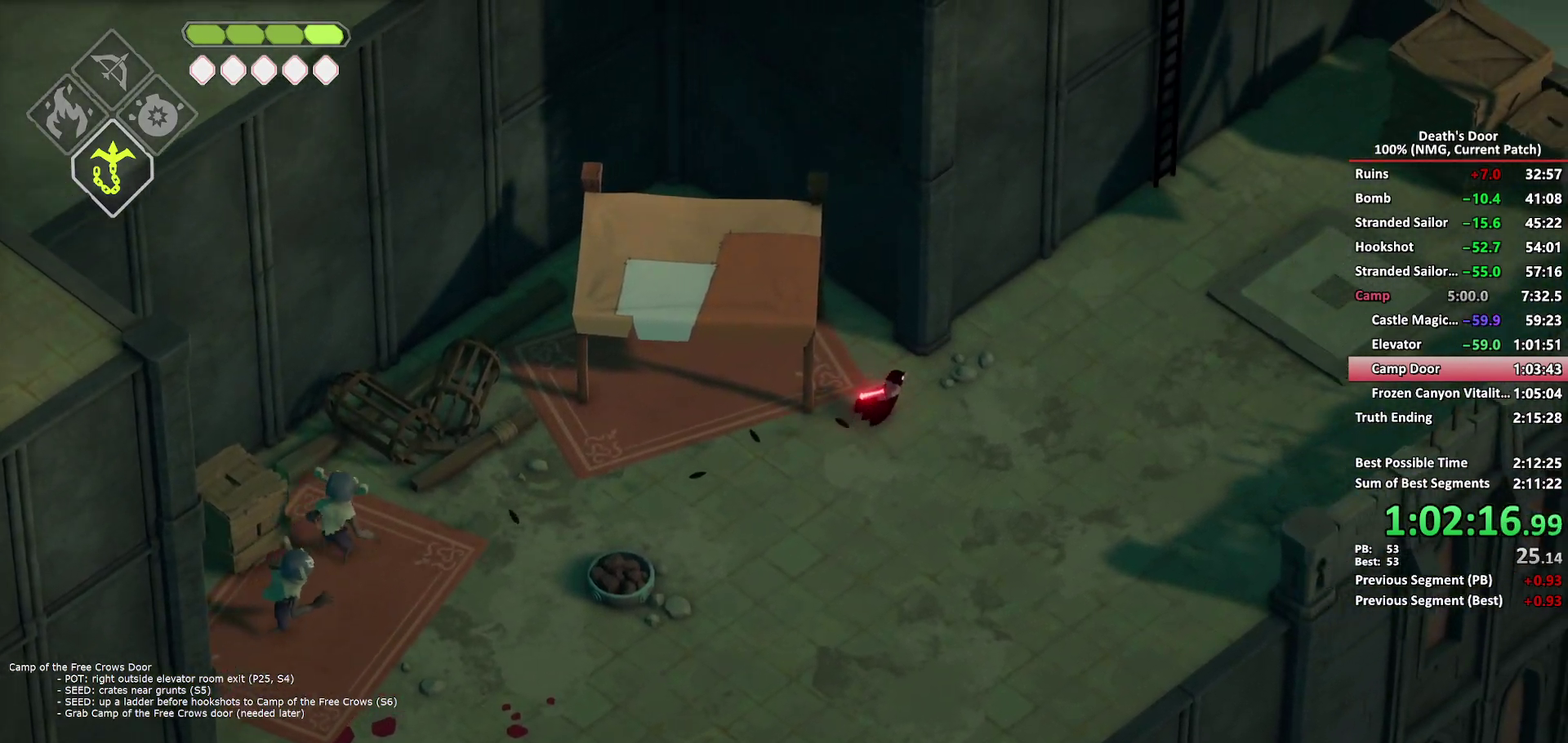
{"buttons": ["A"], "left_stick": "up-right", "right_stick": "center", "events": [[283, "A", "down"], [400, "A", "up"], [450, "A", "down"]]}
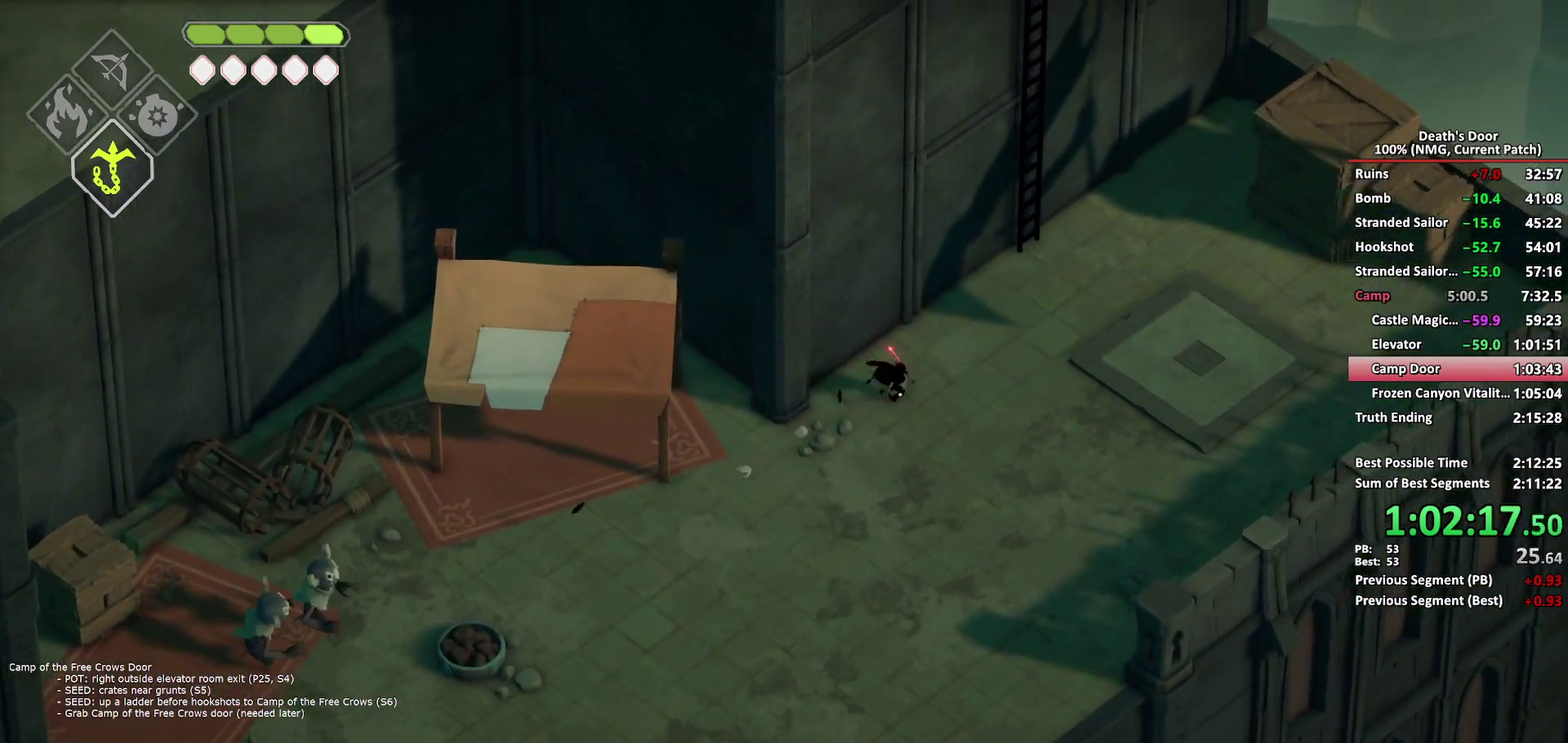
{"buttons": [], "left_stick": "up", "right_stick": "center", "events": [[50, "A", "up"], [117, "A", "down"], [200, "A", "up"], [267, "A", "down"], [383, "A", "up"], [500, "left_stick", "up"]]}
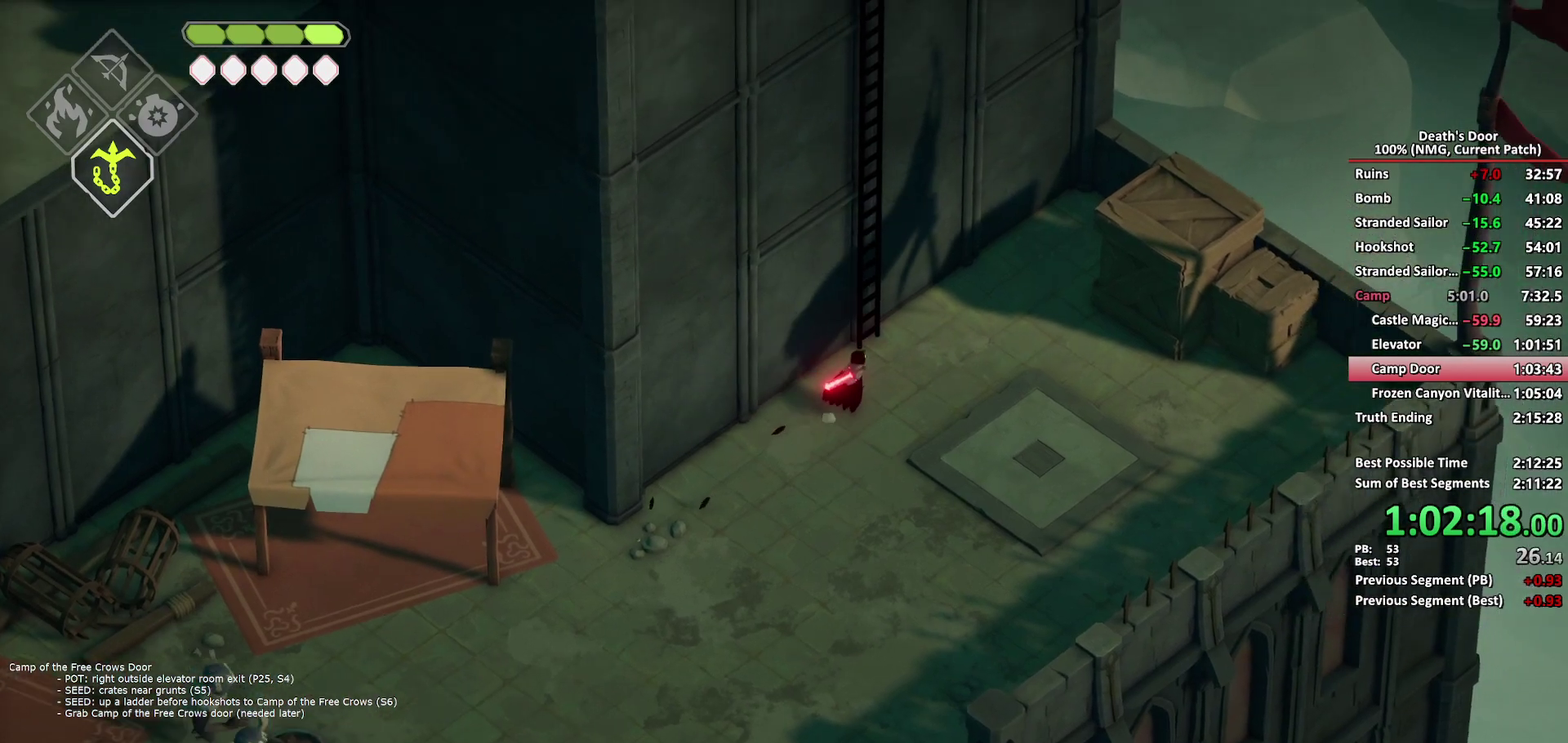
{"buttons": [], "left_stick": "up", "right_stick": "center", "events": [[83, "Y", "down"], [167, "Y", "up"], [233, "Y", "down"], [300, "Y", "up"], [367, "Y", "down"], [450, "Y", "up"]]}
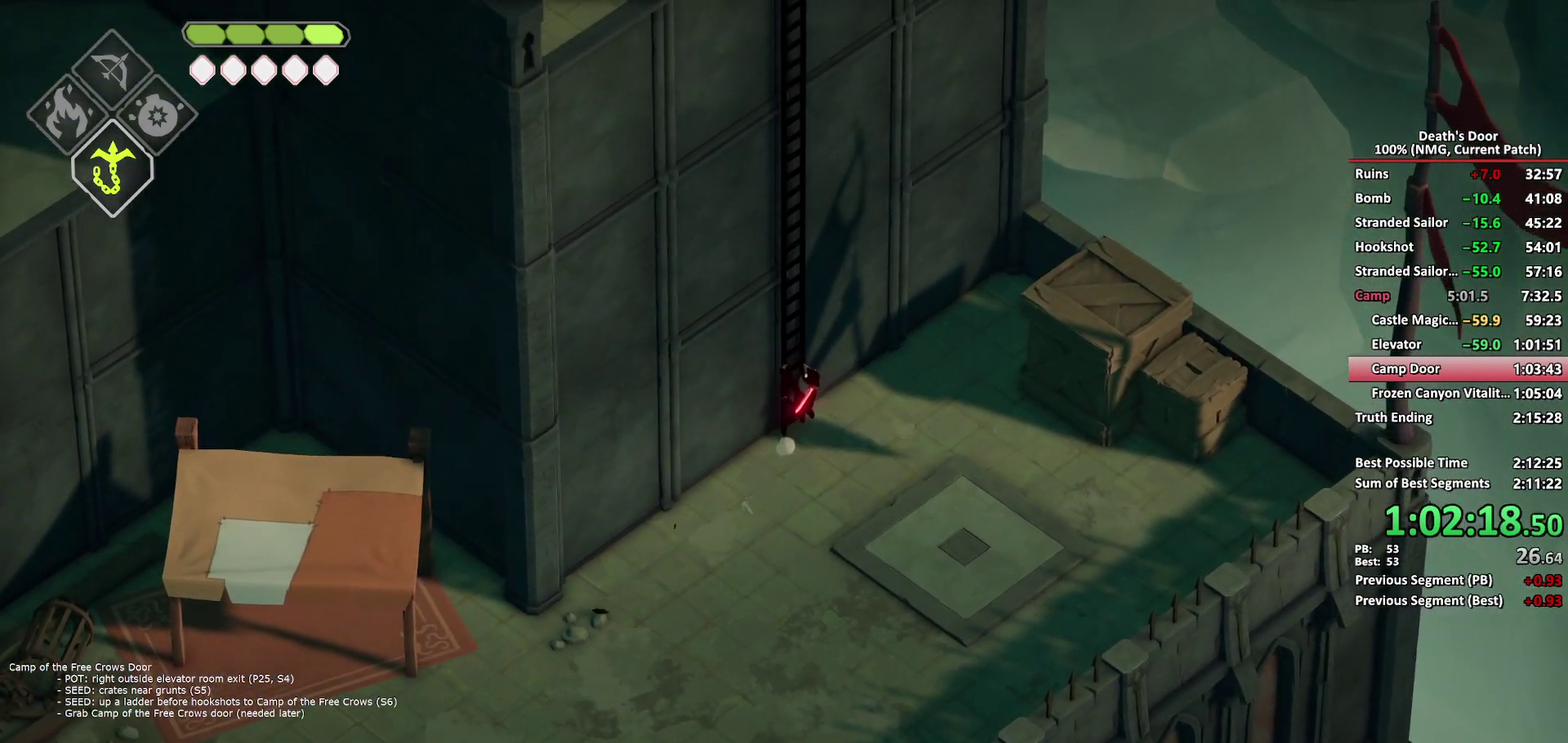
{"buttons": [], "left_stick": "up", "right_stick": "center", "events": []}
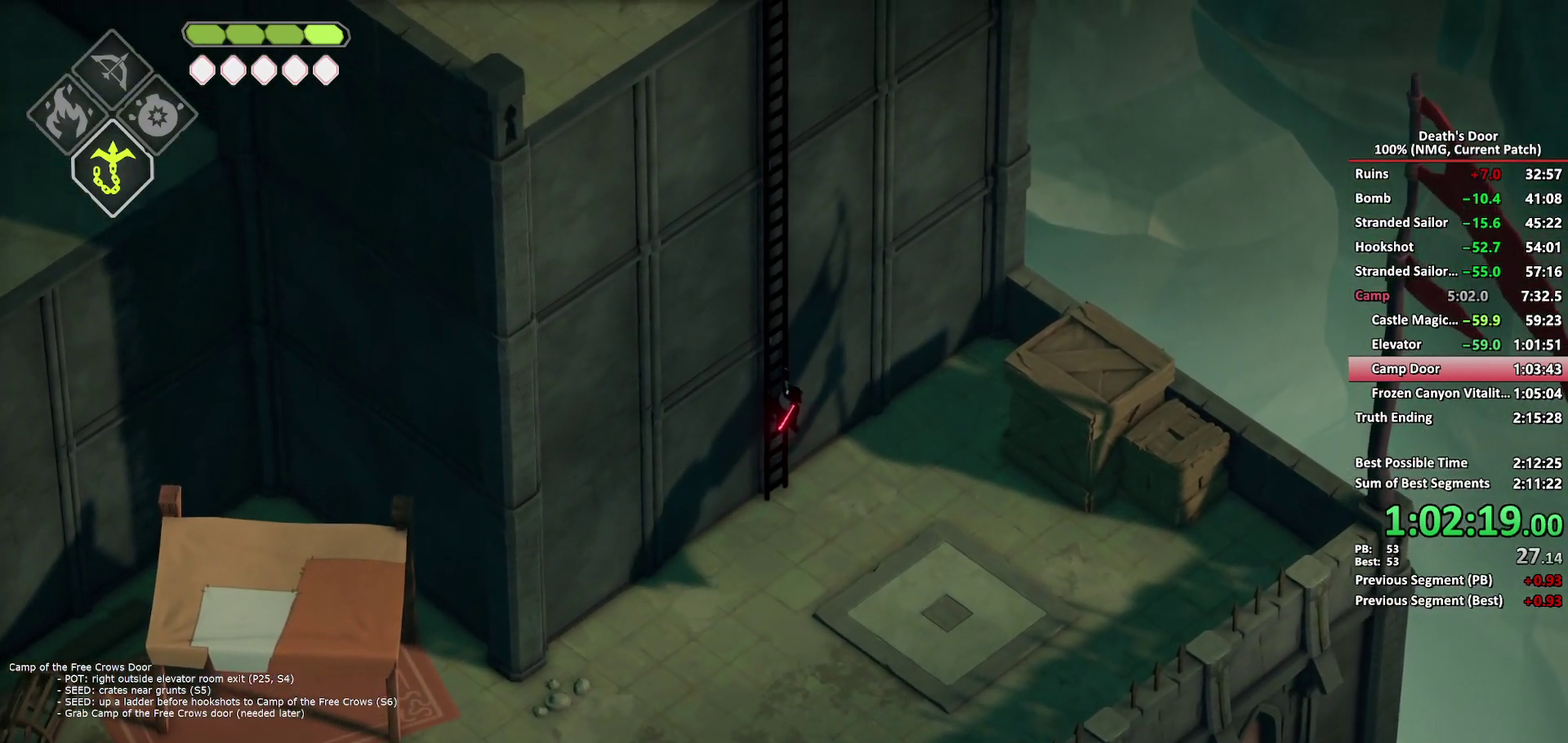
{"buttons": [], "left_stick": "up", "right_stick": "center", "events": []}
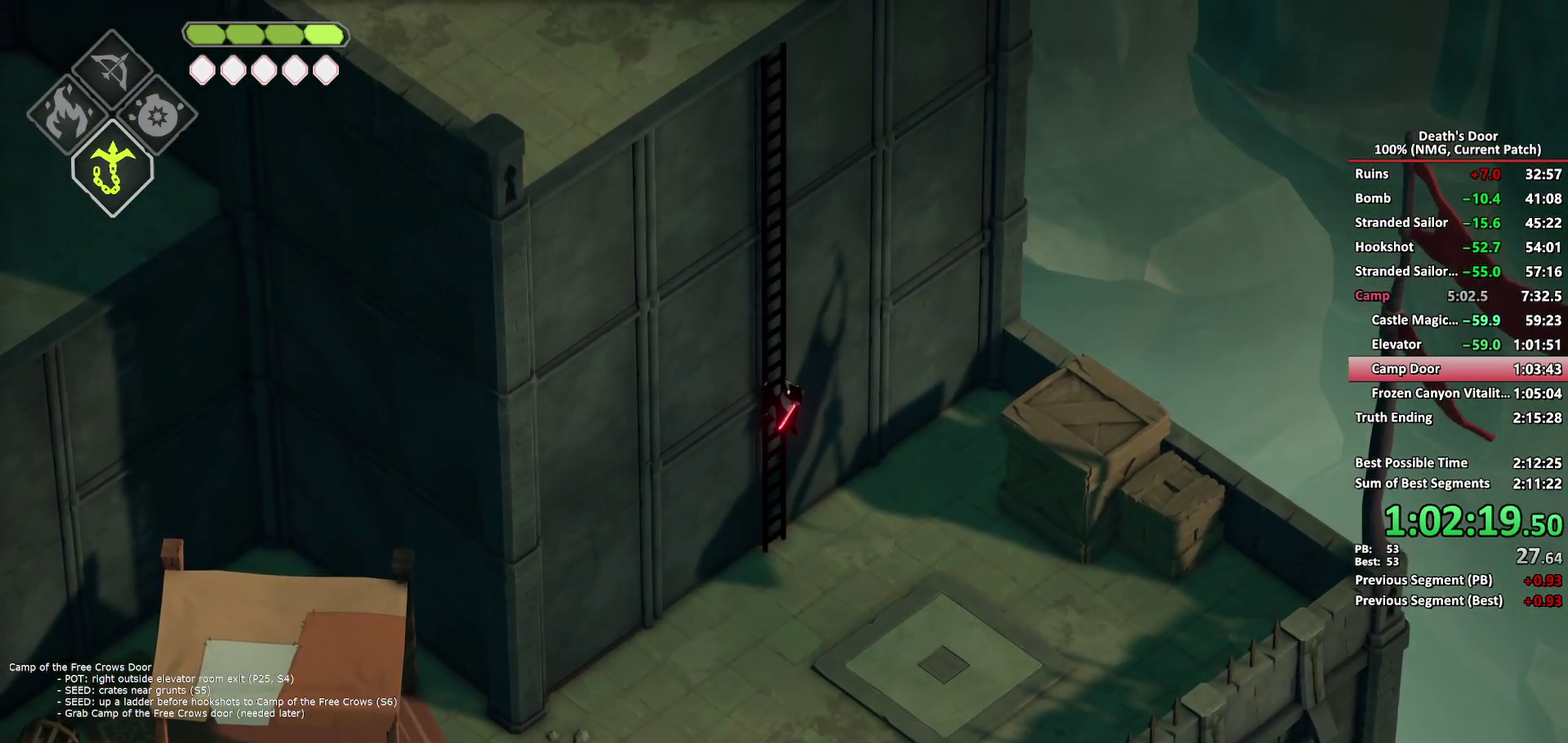
{"buttons": [], "left_stick": "up", "right_stick": "center", "events": []}
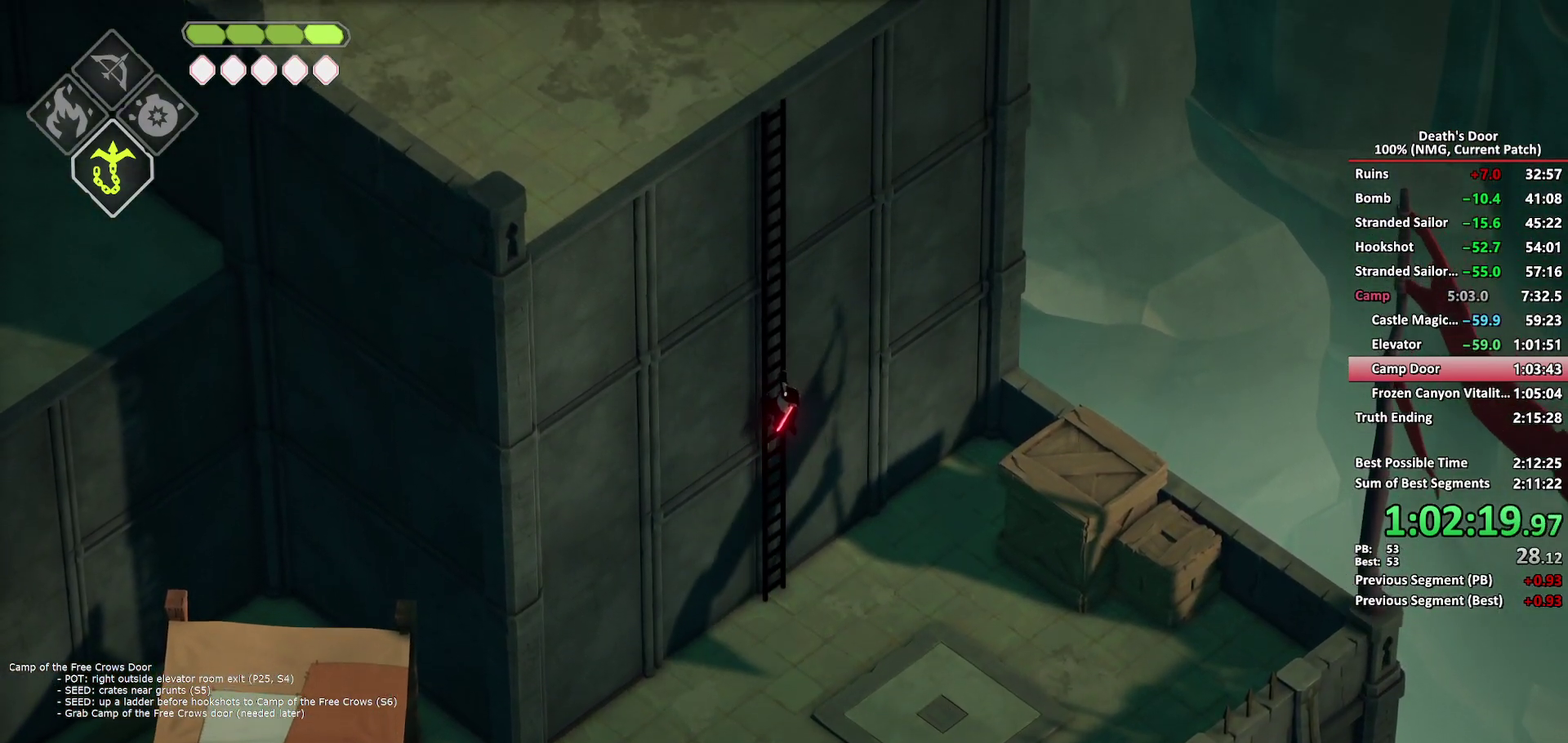
{"buttons": [], "left_stick": "up", "right_stick": "center", "events": []}
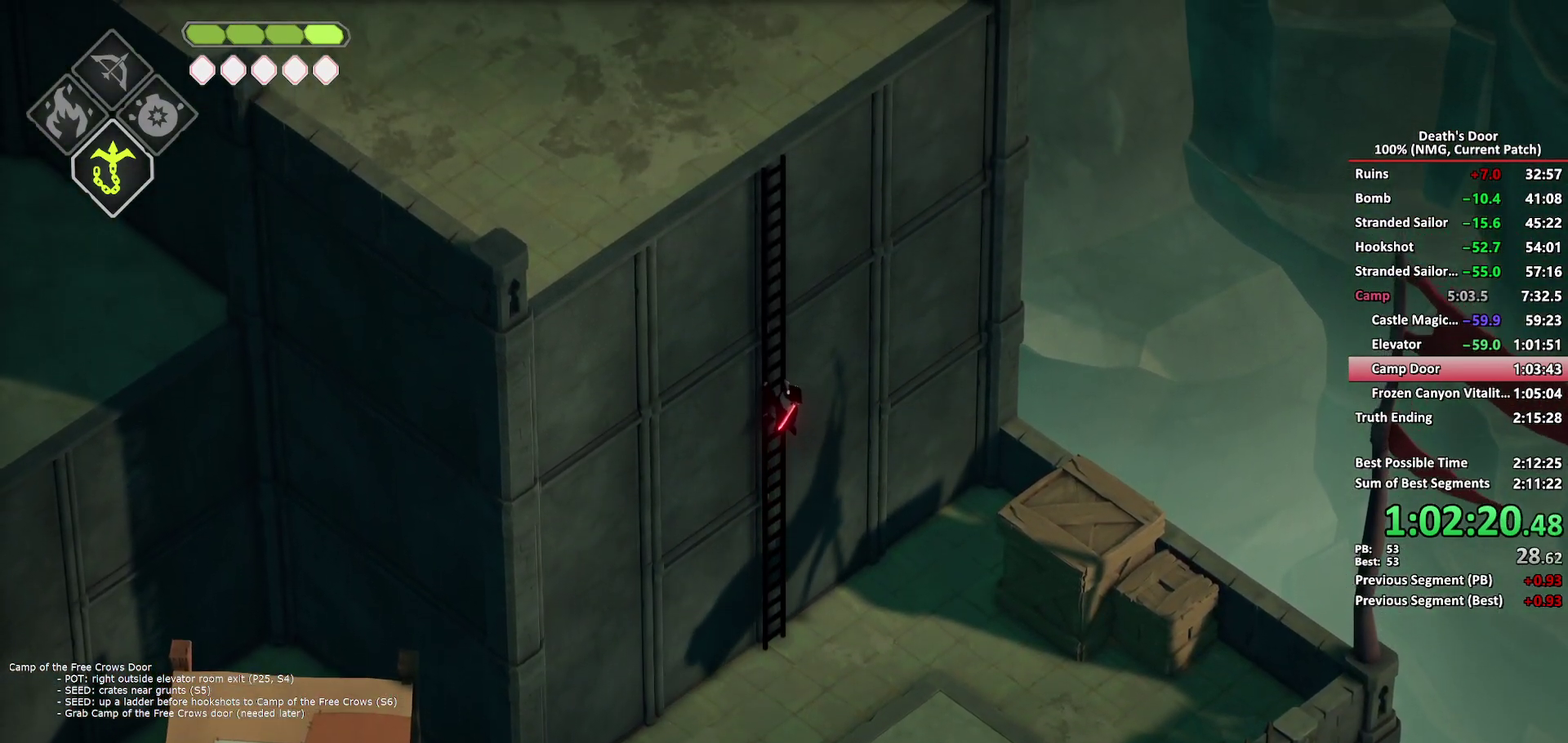
{"buttons": [], "left_stick": "up", "right_stick": "center", "events": []}
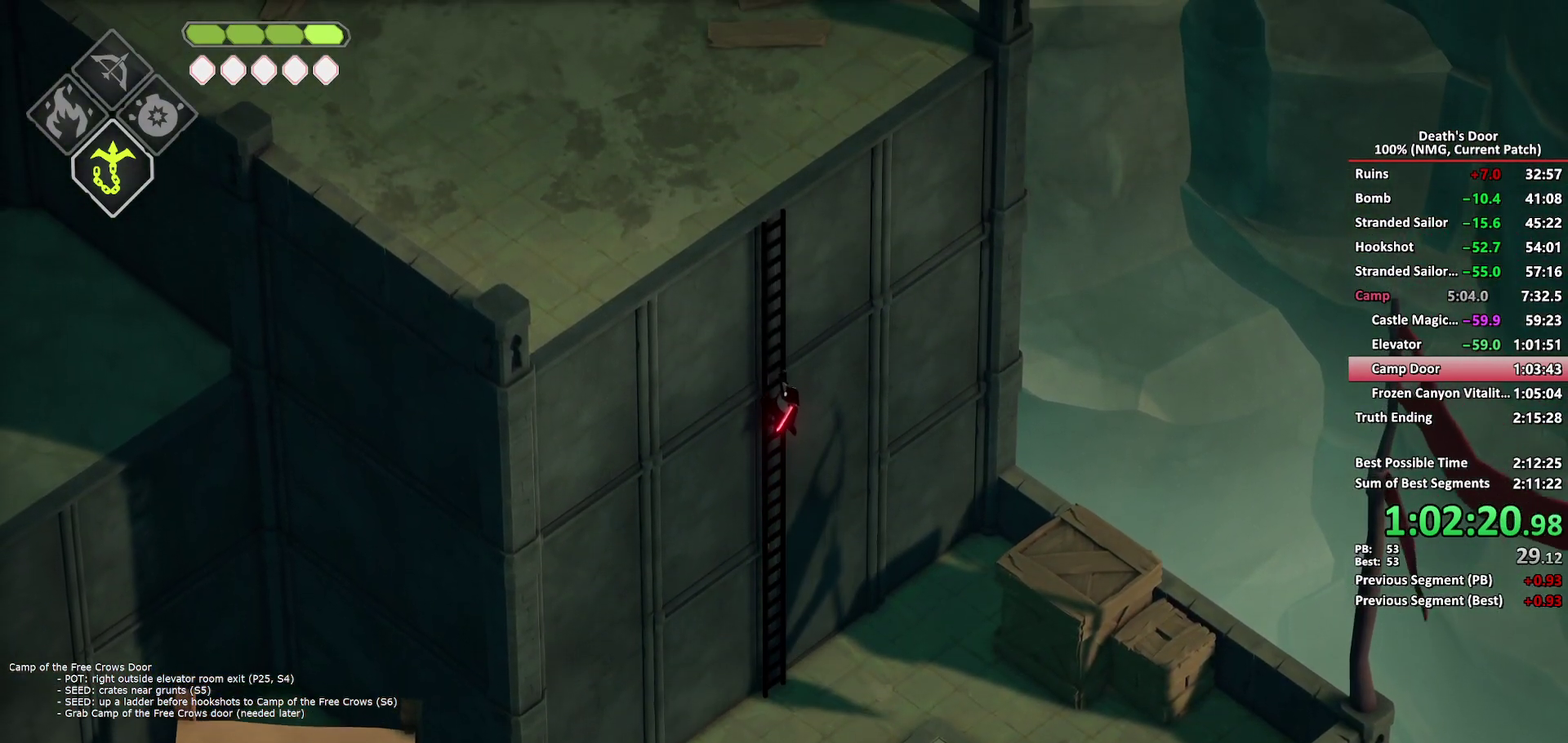
{"buttons": [], "left_stick": "up", "right_stick": "center", "events": []}
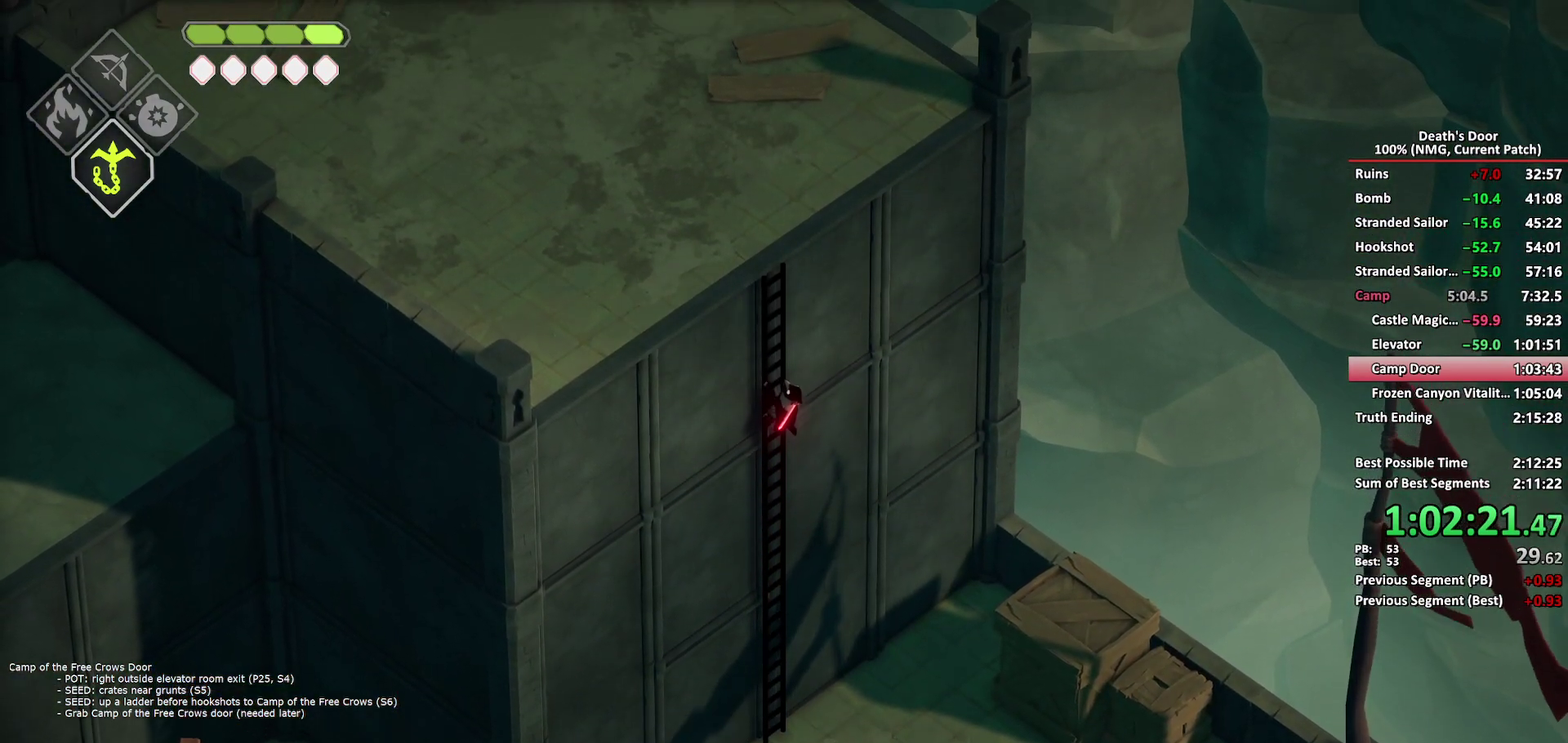
{"buttons": [], "left_stick": "up", "right_stick": "center", "events": []}